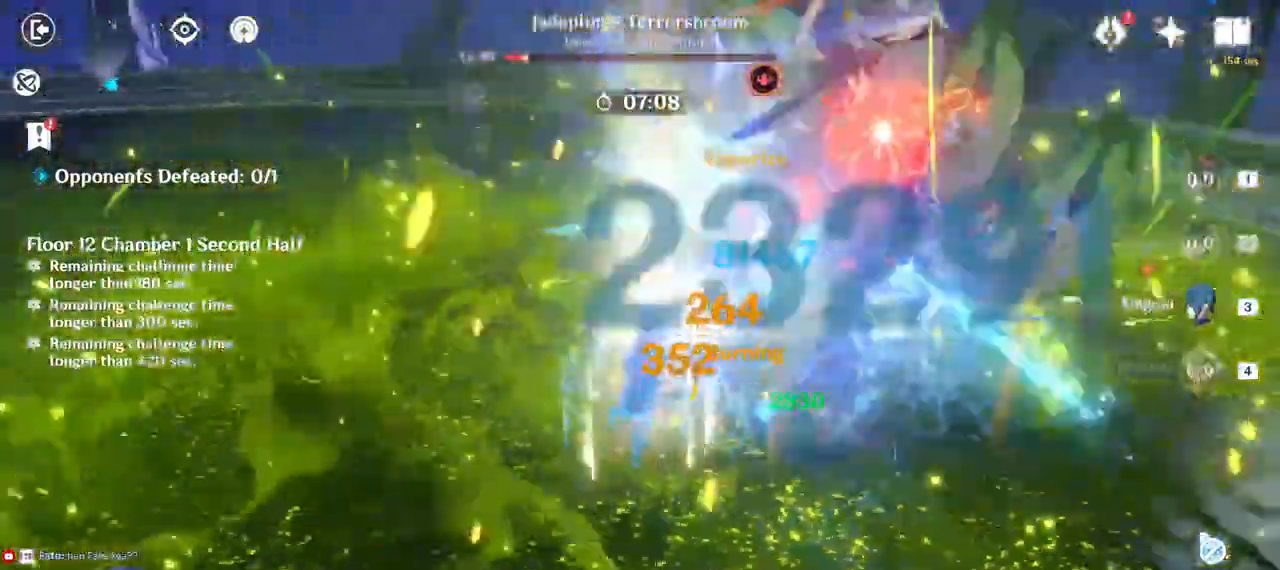
Gameplay with keyboard and mouse; each line is a JSON object with the keys and mouse buttons held at the frame after it. "events" lists presses ("down") and releases ("up") of "1", "2", "3", "4", "5", "a", "alt", "b", "c", "ctrl", "d", "e", "f", "g", "q", "r", "s", "shift", "space", "t", "tab", "v", "w", "x", "z", "mouse_left", "mouse_wheel", "mouse_right", "mouse_mb4" and "mouse_mb5" between this image and that frame as [ms after this image, input, new state], when the widget could be followed in between. "mouse_left", "mouse_wheel", "mouse_right", "mouse_mb4", "mouse_mb5" = the "left", "wheel", "right", "mb4", "mb5" buttons of the "mouse" list. No other keys are recorded. "wheel" means that the mouse wheel is clicked or scrolled. Mouse movement is not recorded.
{"keys": ["w"], "mouse": [], "events": [[50, "e", "up"], [133, "e", "down"], [133, "mouse_left", "down"], [183, "mouse_left", "up"], [233, "e", "up"], [250, "e", "down"], [250, "mouse_left", "down"], [317, "mouse_left", "up"], [400, "e", "up"]]}
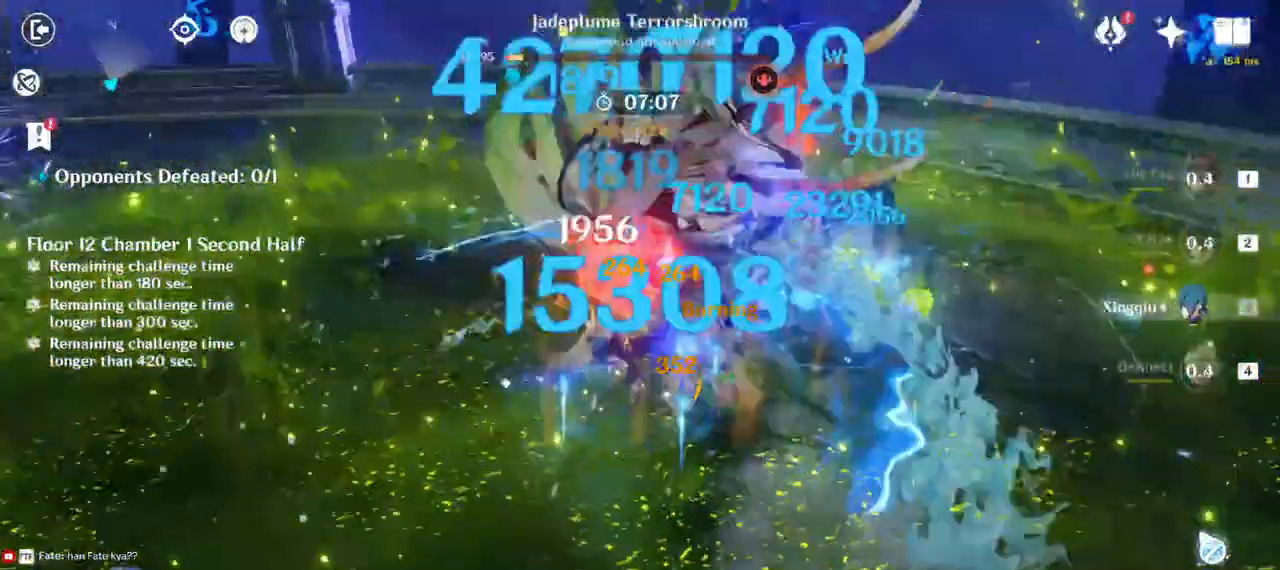
{"keys": ["w"], "mouse": ["left"]}
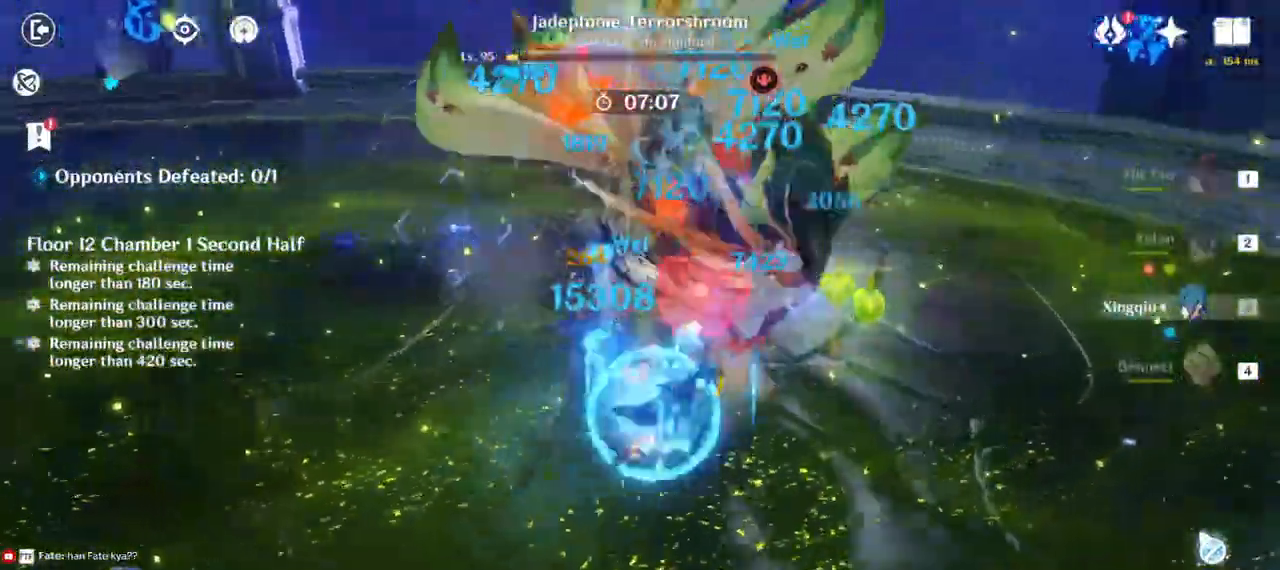
{"keys": ["e", "w"], "mouse": [], "events": [[83, "mouse_left", "up"], [167, "e", "down"], [167, "mouse_left", "down"], [267, "e", "up"], [350, "e", "down"], [400, "mouse_left", "up"], [417, "e", "up"], [450, "mouse_left", "down"], [483, "e", "down"], [500, "mouse_left", "up"]]}
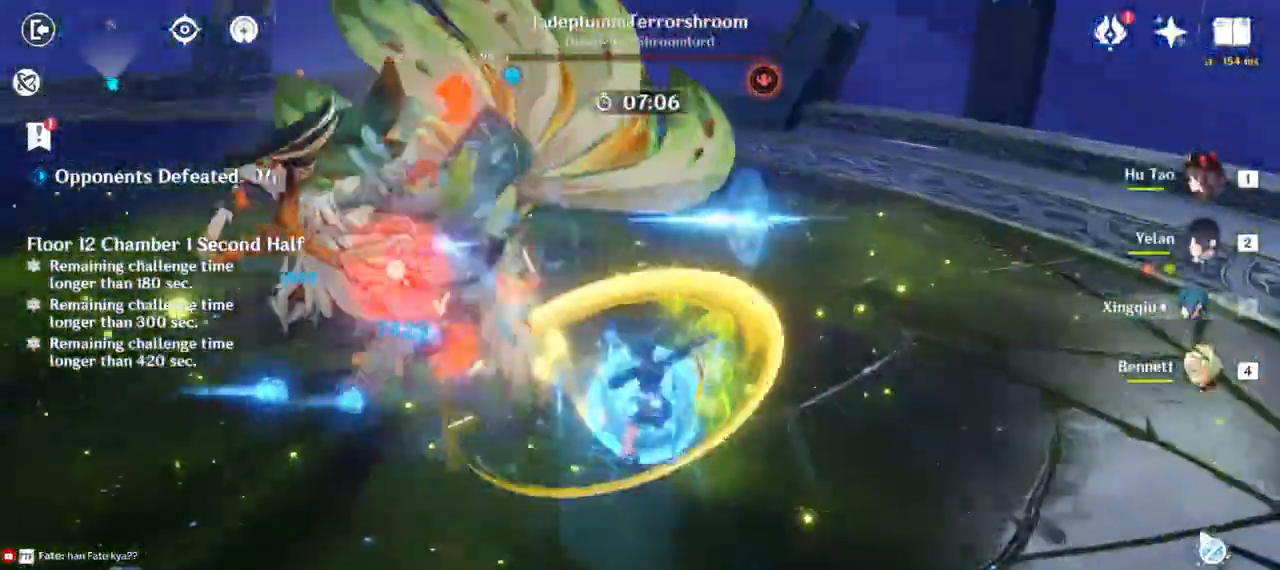
{"keys": ["4", "a", "w"], "mouse": [], "events": [[67, "mouse_left", "down"], [100, "e", "up"], [117, "mouse_left", "up"], [217, "a", "down"], [250, "mouse_left", "down"], [300, "mouse_left", "up"], [350, "mouse_left", "down"], [417, "mouse_left", "up"], [433, "4", "down"]]}
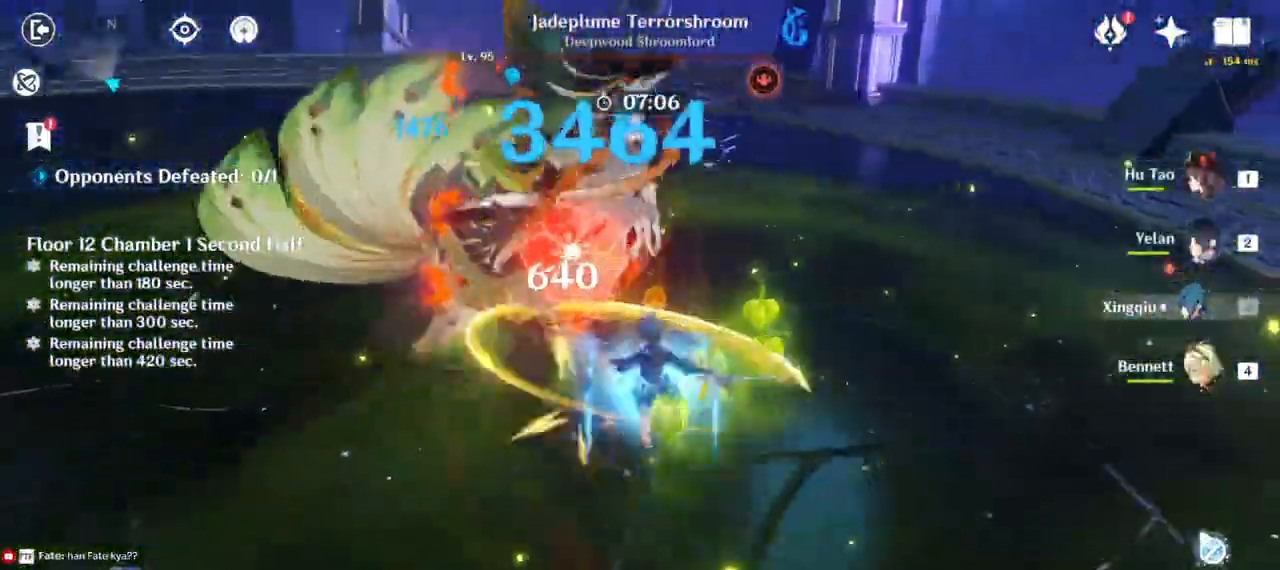
{"keys": ["a"], "mouse": [], "events": [[50, "4", "up"], [233, "e", "down"], [300, "e", "up"], [367, "e", "down"], [400, "w", "up"], [467, "e", "up"]]}
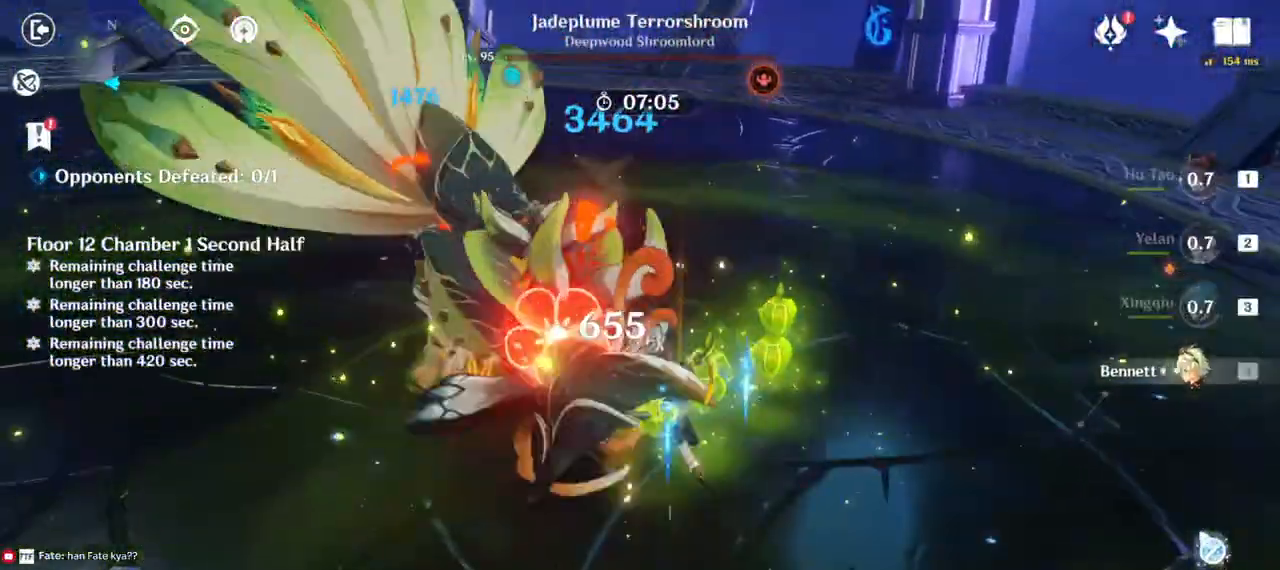
{"keys": ["s"], "mouse": [], "events": [[217, "mouse_right", "down"], [233, "s", "down"], [383, "a", "up"], [383, "mouse_left", "down"], [433, "mouse_right", "up"], [467, "mouse_left", "up"]]}
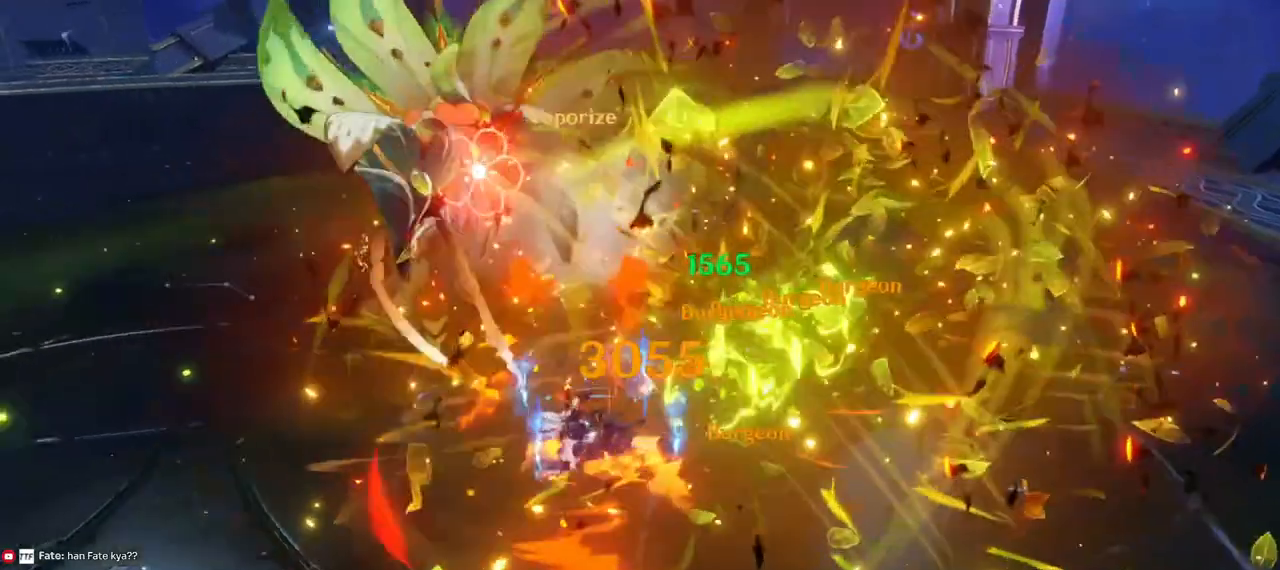
{"keys": [], "mouse": [], "events": [[167, "s", "up"]]}
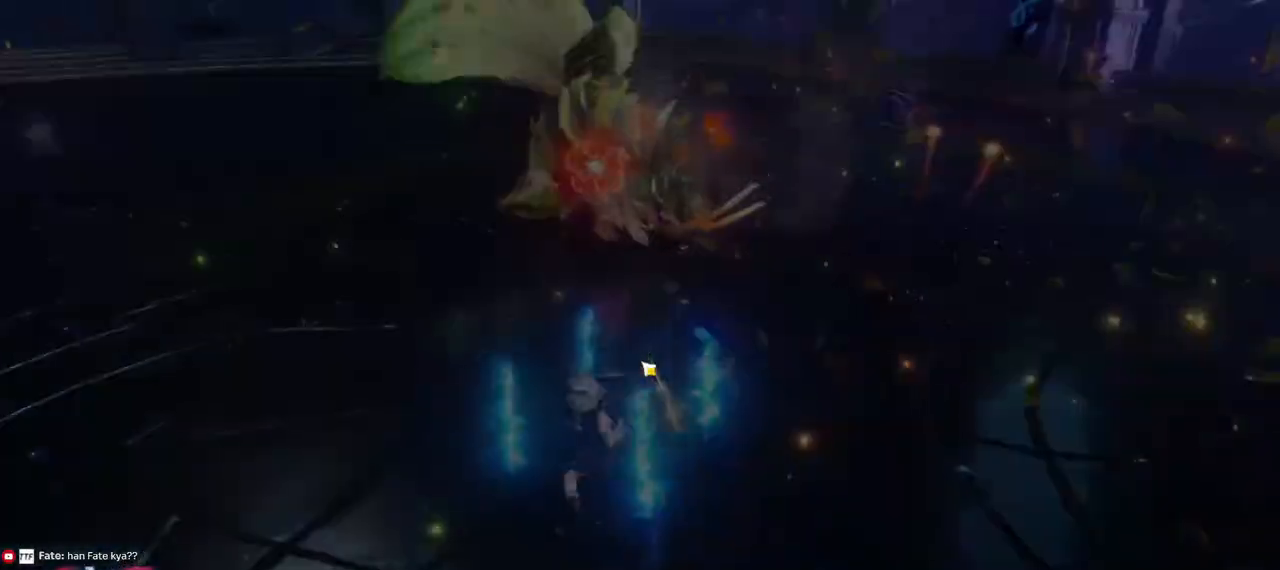
{"keys": [], "mouse": [], "events": []}
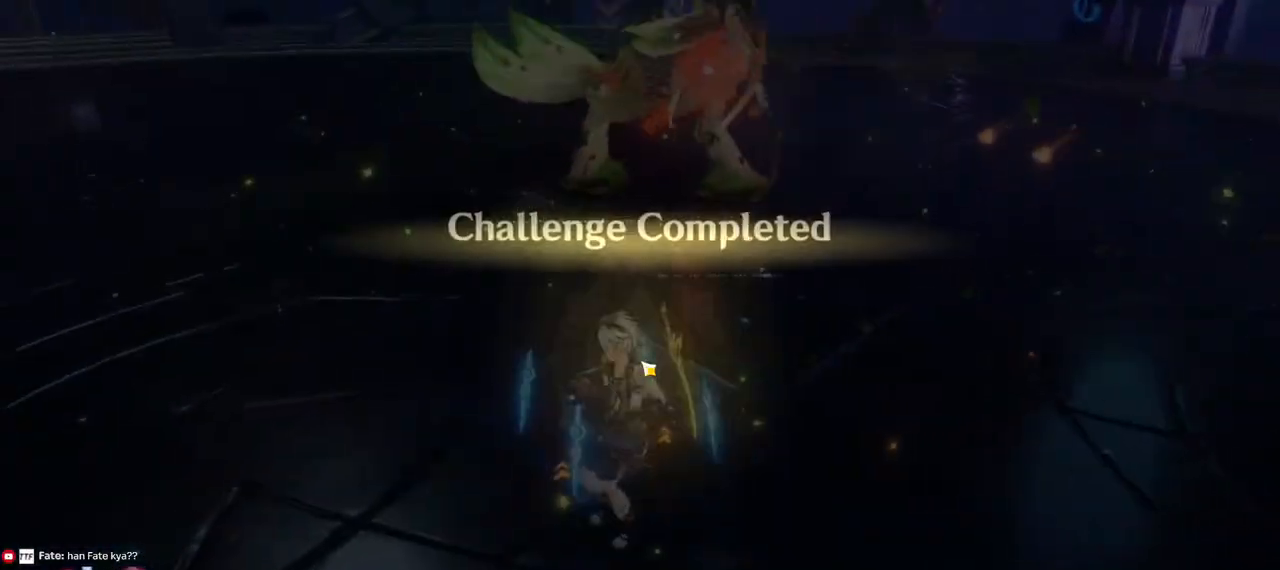
{"keys": [], "mouse": [], "events": []}
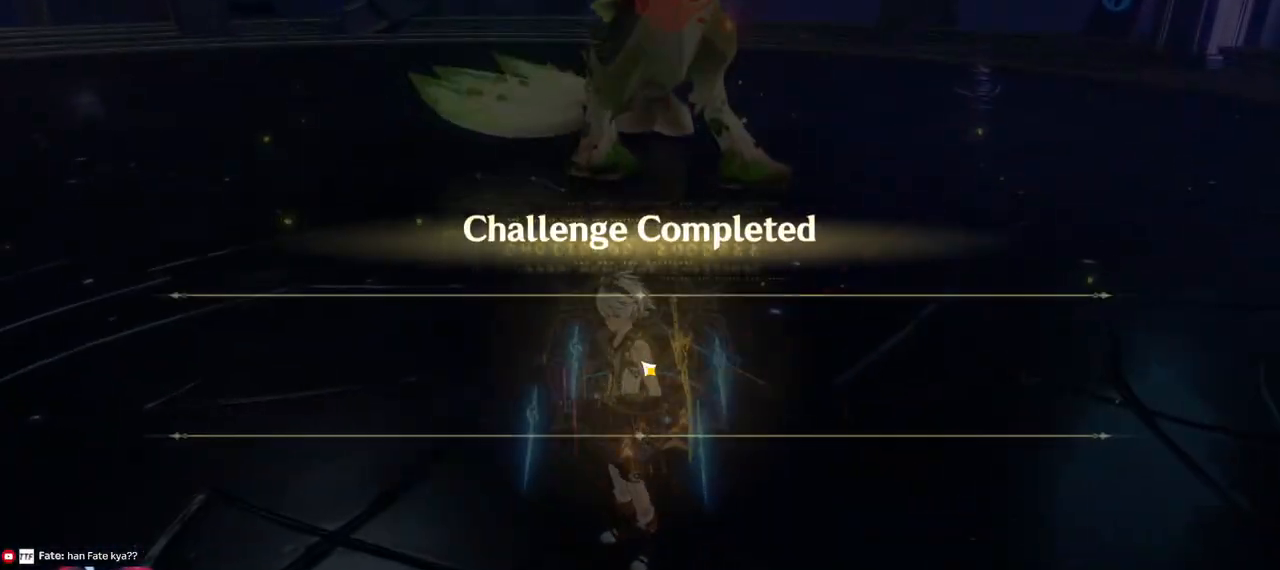
{"keys": [], "mouse": [], "events": []}
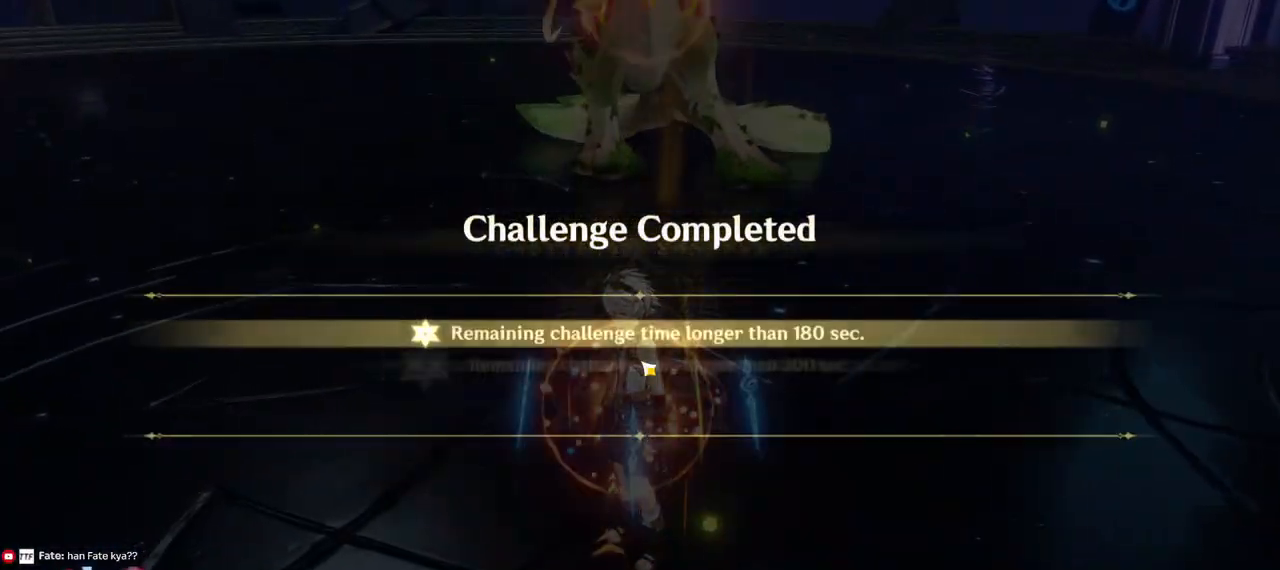
{"keys": [], "mouse": [], "events": []}
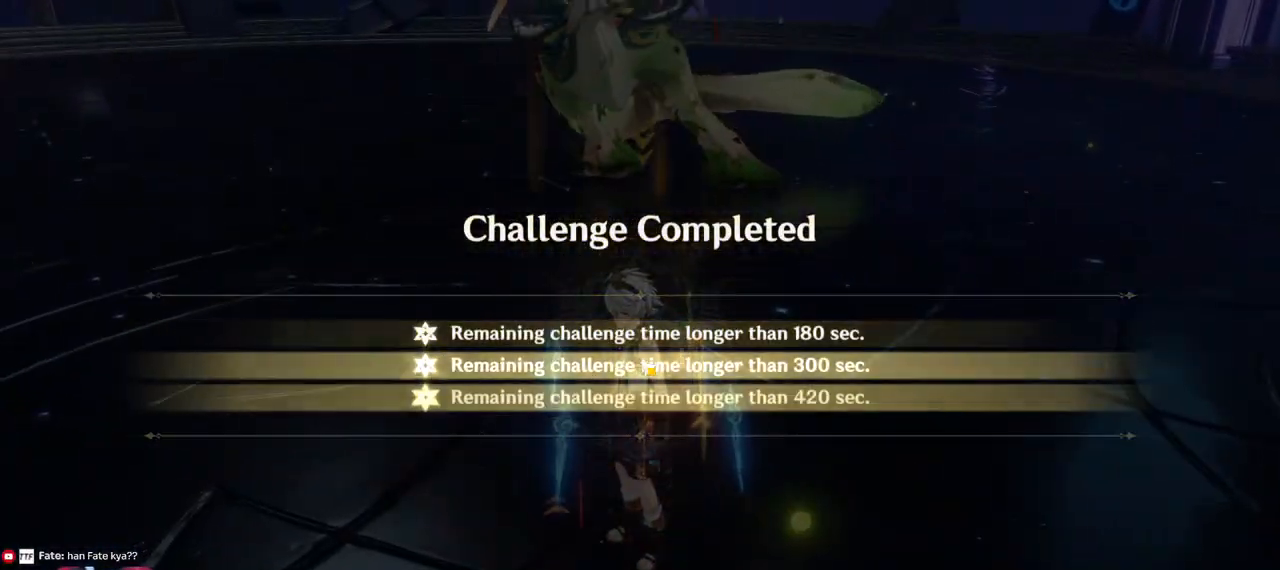
{"keys": [], "mouse": [], "events": []}
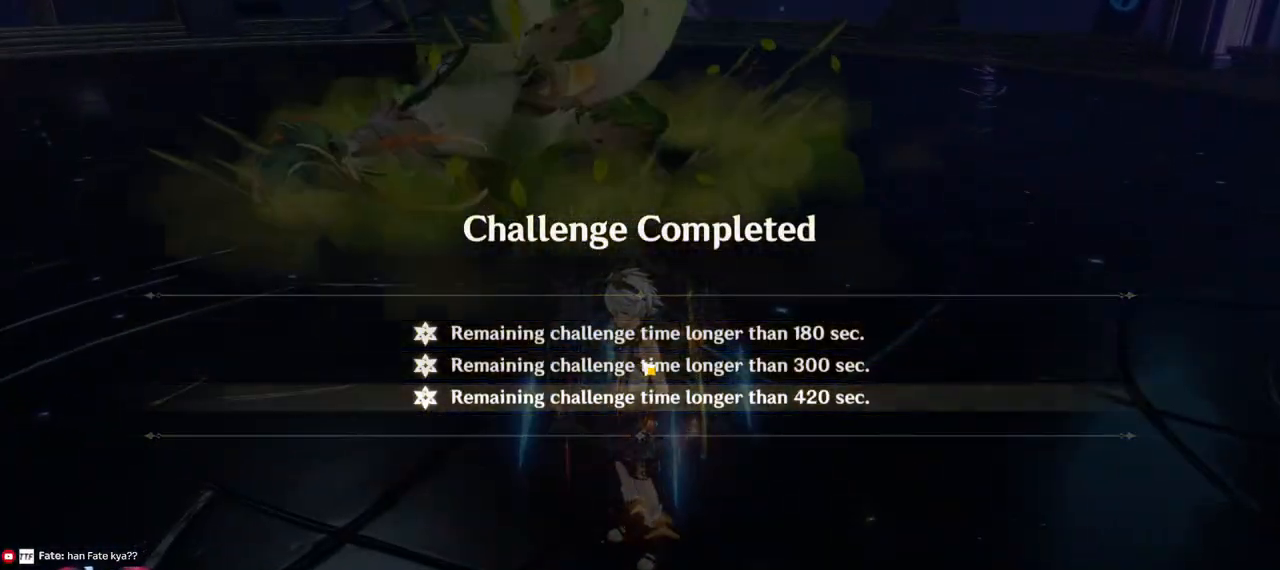
{"keys": [], "mouse": [], "events": []}
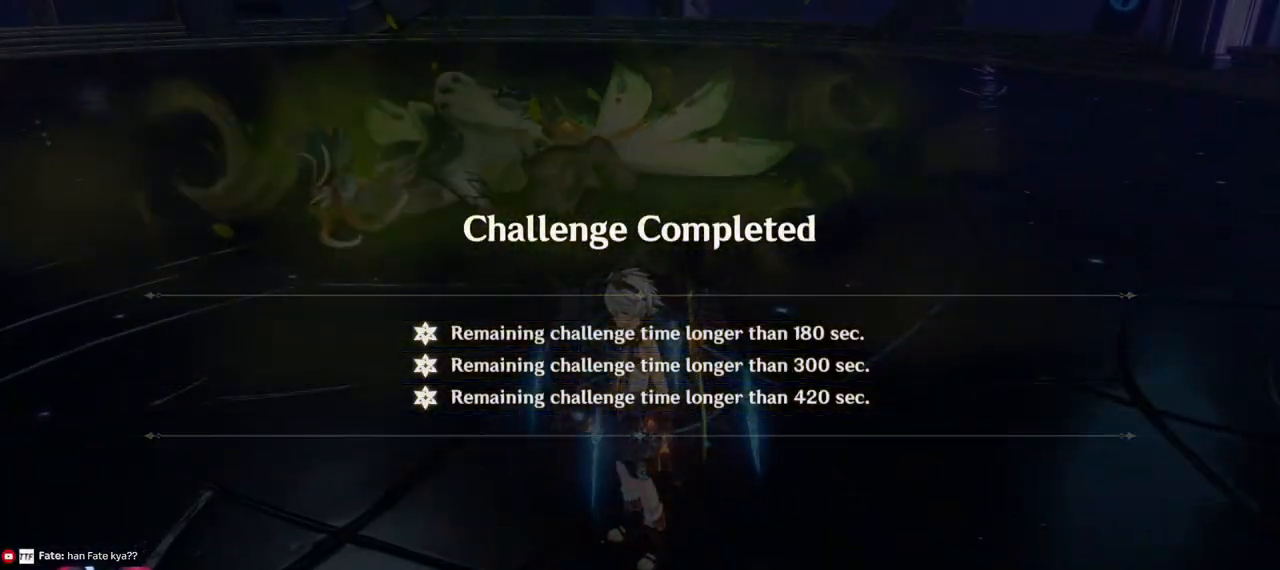
{"keys": [], "mouse": [], "events": [[150, "mouse_left", "down"], [233, "mouse_left", "up"]]}